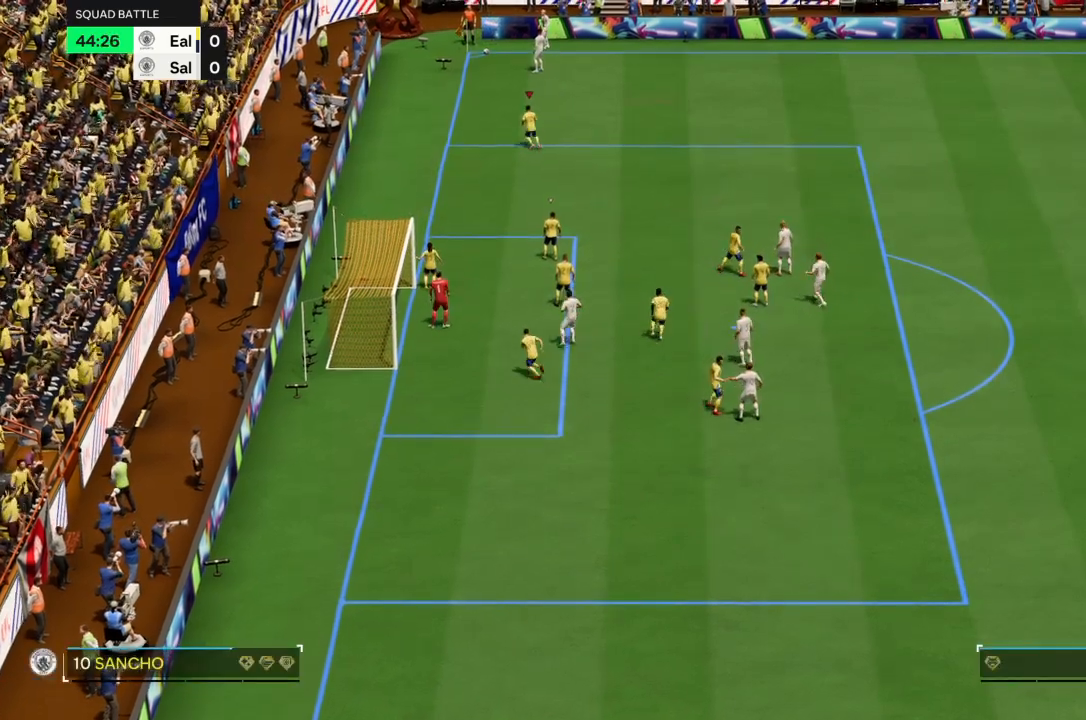
Gameplay with a controller (PlayStation layout); each line is a JSON object with the inputs held at the frame after it. "events" lists button and stick changes between this image and that frame as [ms after this image, input, new state], when the widget could be followed in between. Not read: L3 R3.
{"buttons": ["L2"], "left_stick": "up-left", "right_stick": "center", "events": [[34, "L2", "down"], [300, "left_stick", "up"], [467, "left_stick", "up-left"]]}
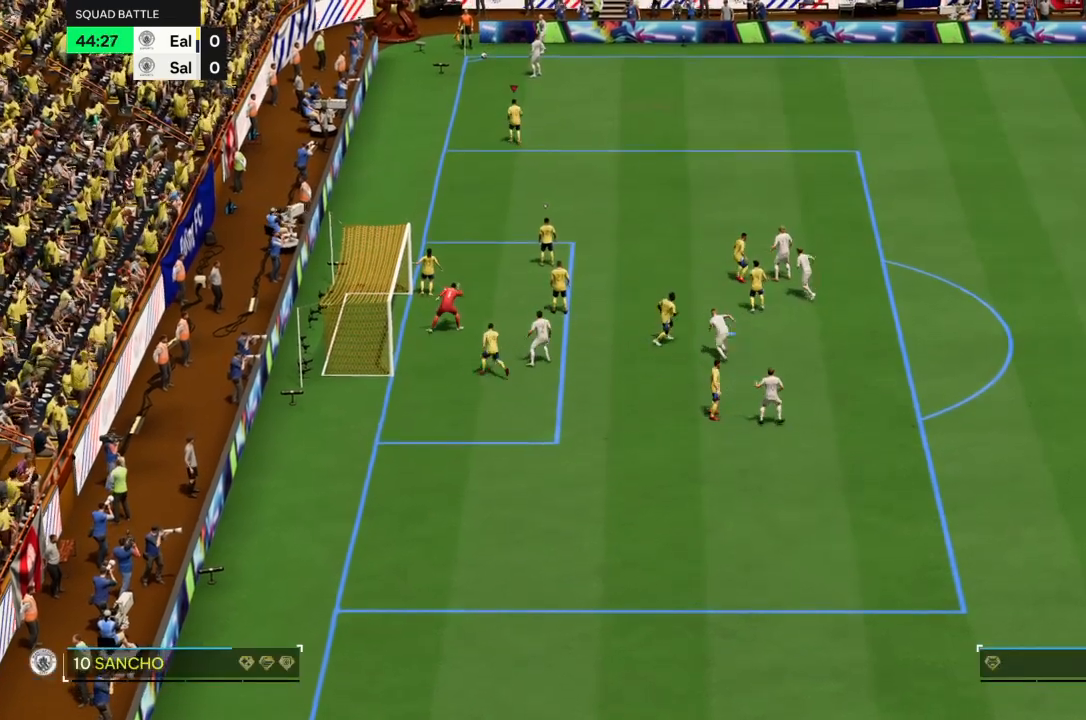
{"buttons": ["L2"], "left_stick": "center", "right_stick": "center", "events": [[133, "left_stick", "center"]]}
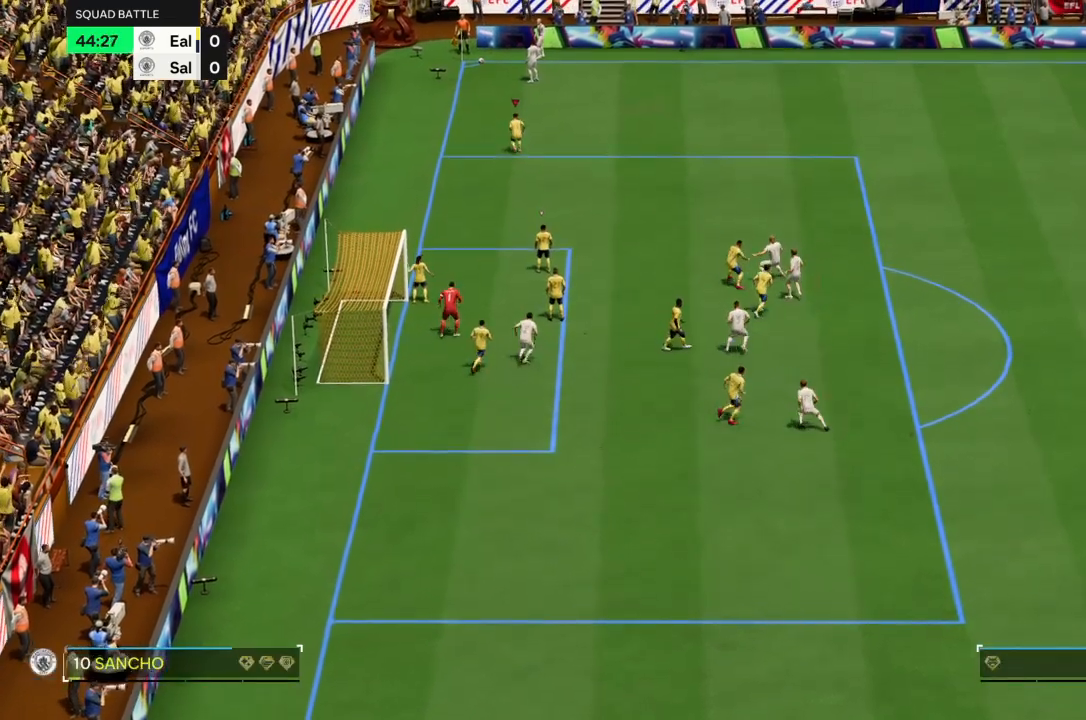
{"buttons": ["L2"], "left_stick": "center", "right_stick": "center", "events": []}
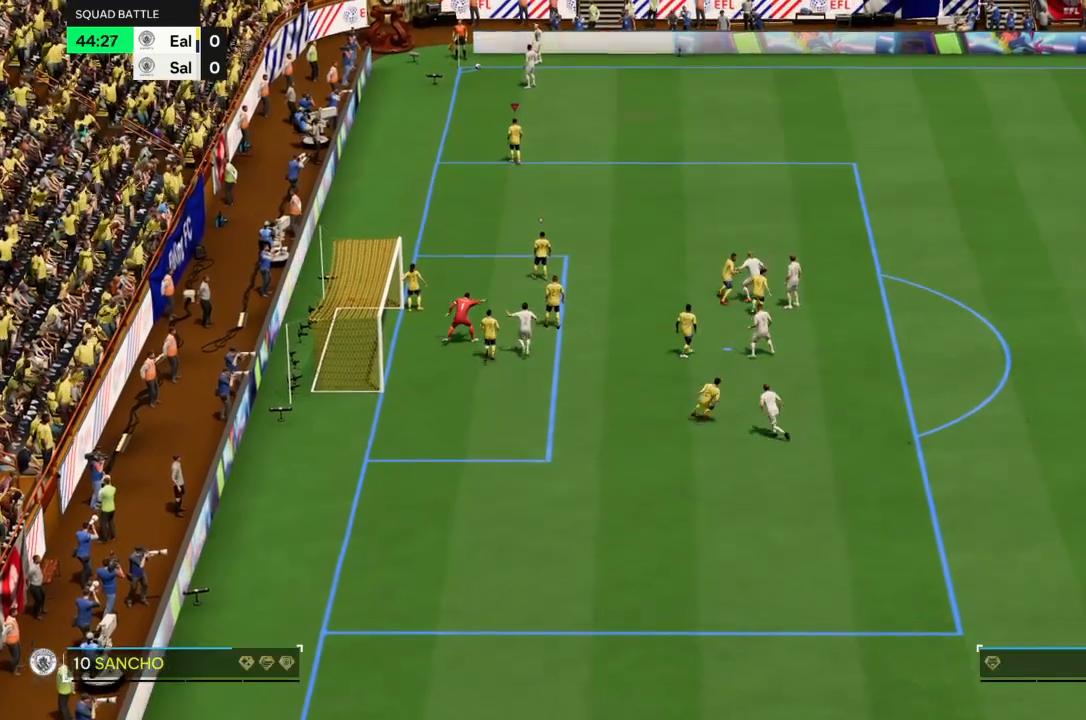
{"buttons": ["L2"], "left_stick": "center", "right_stick": "center", "events": []}
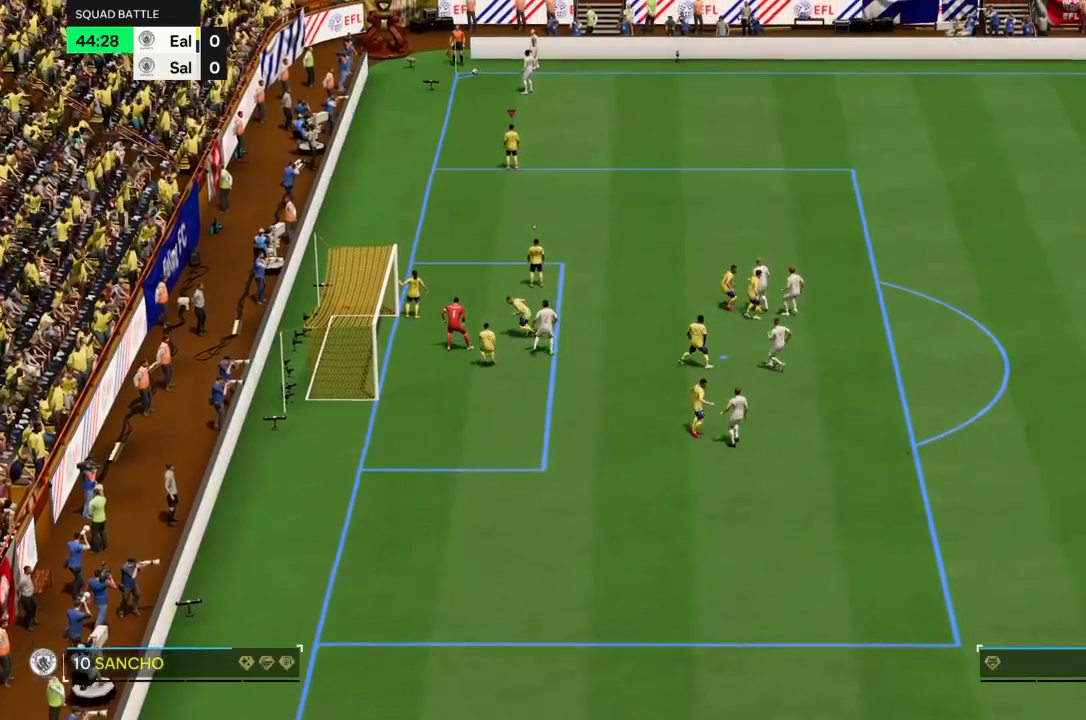
{"buttons": ["L2"], "left_stick": "center", "right_stick": "center", "events": []}
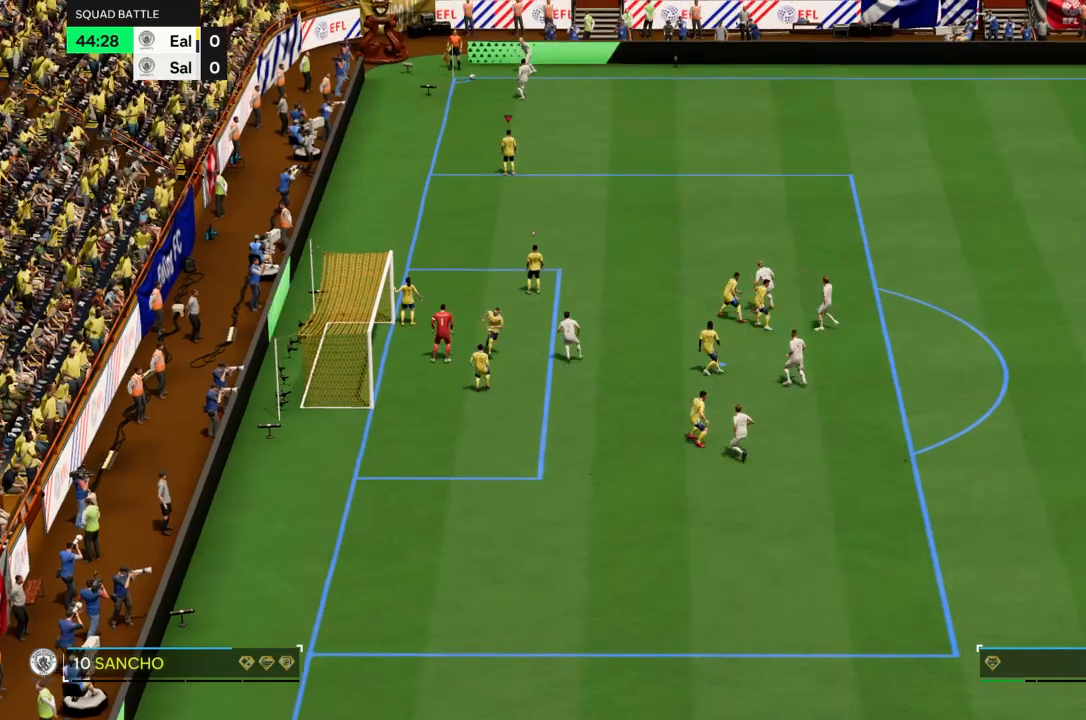
{"buttons": ["L2"], "left_stick": "up-left", "right_stick": "center", "events": [[367, "left_stick", "up-left"]]}
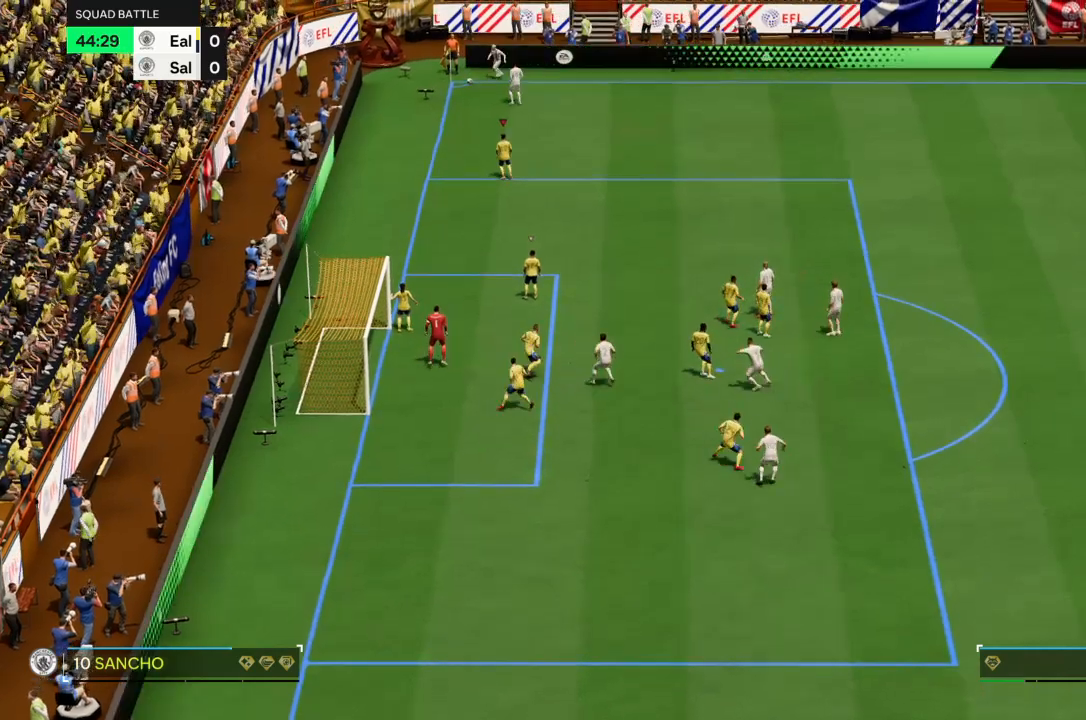
{"buttons": ["L2"], "left_stick": "up-left", "right_stick": "center", "events": []}
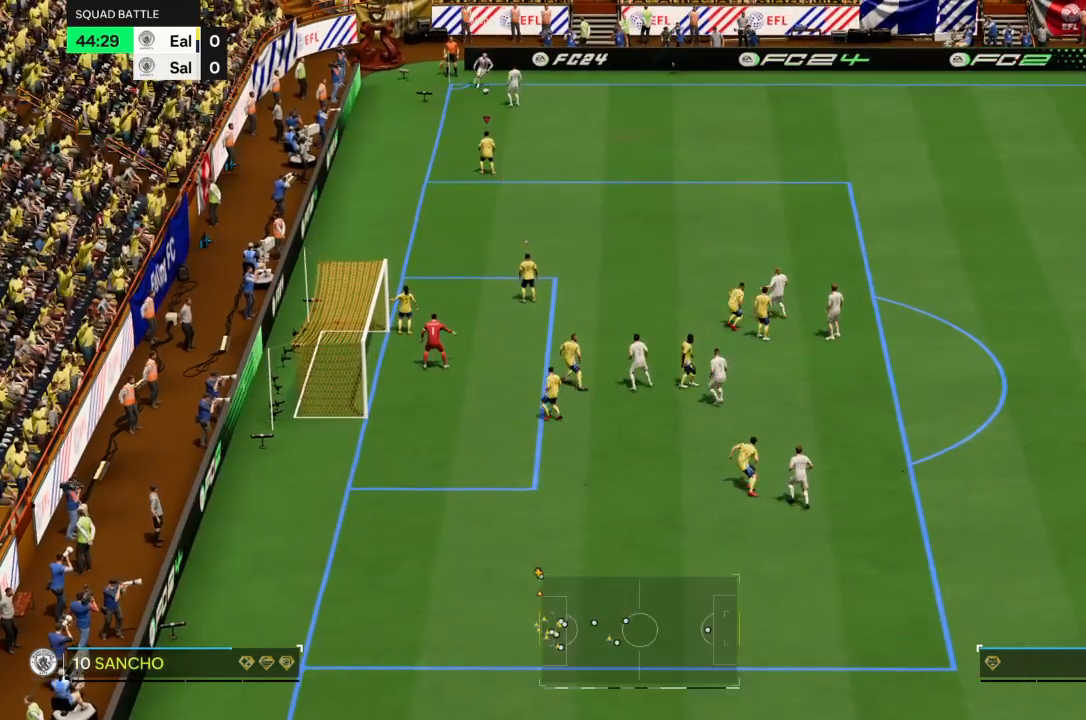
{"buttons": ["L2"], "left_stick": "up-left", "right_stick": "center", "events": [[100, "left_stick", "up"], [400, "left_stick", "up-left"]]}
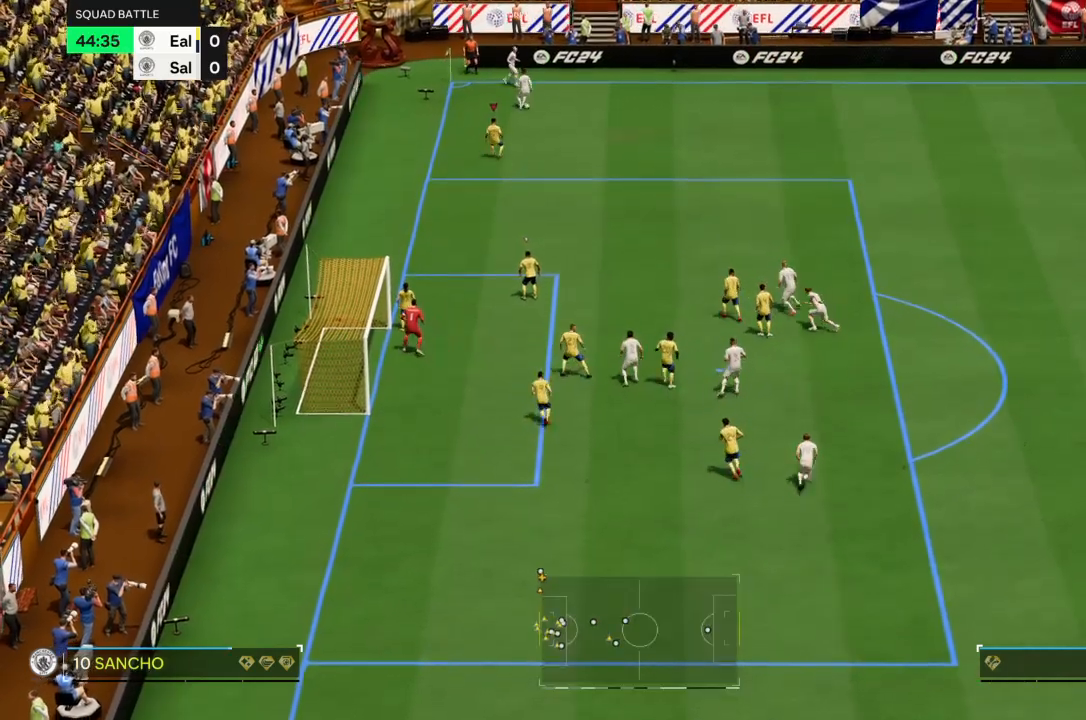
{"buttons": ["L2"], "left_stick": "up-right", "right_stick": "center", "events": [[100, "left_stick", "up"], [401, "left_stick", "up-right"]]}
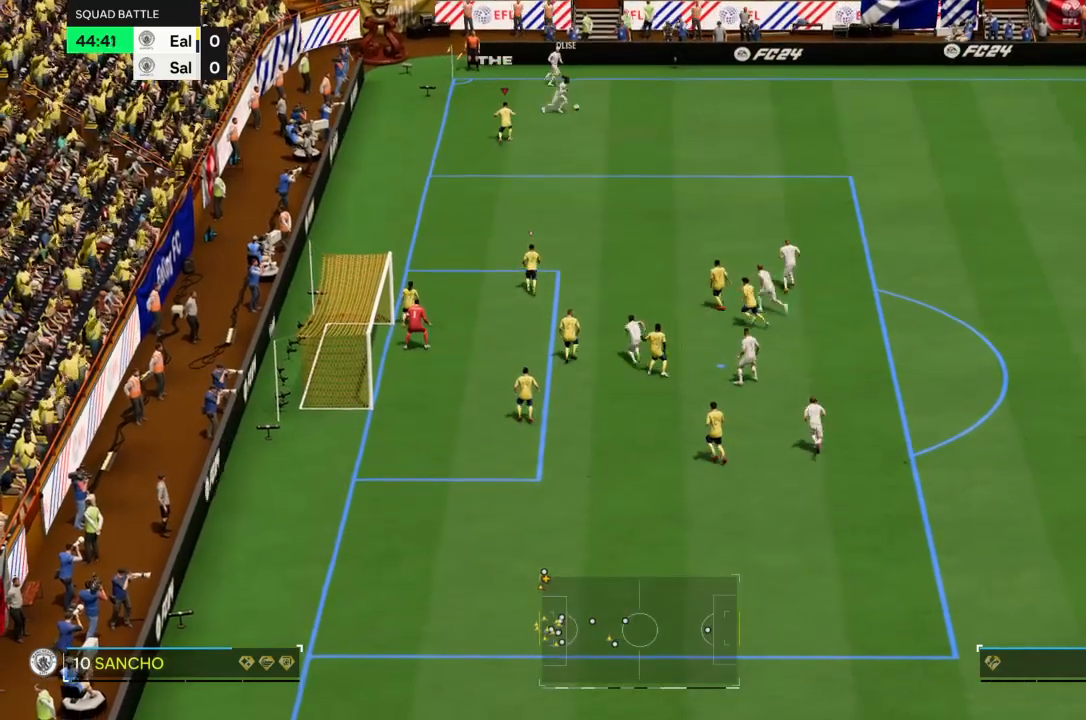
{"buttons": ["R2"], "left_stick": "right", "right_stick": "center", "events": [[33, "left_stick", "right"], [100, "L2", "up"], [100, "R2", "down"]]}
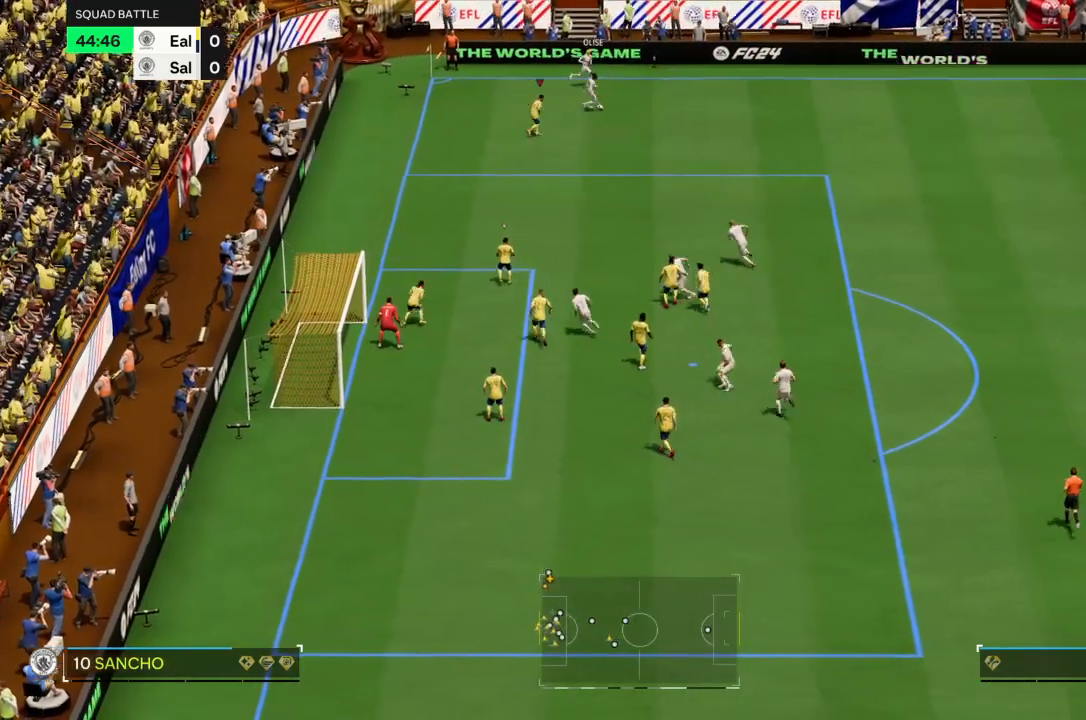
{"buttons": ["R2"], "left_stick": "right", "right_stick": "center", "events": []}
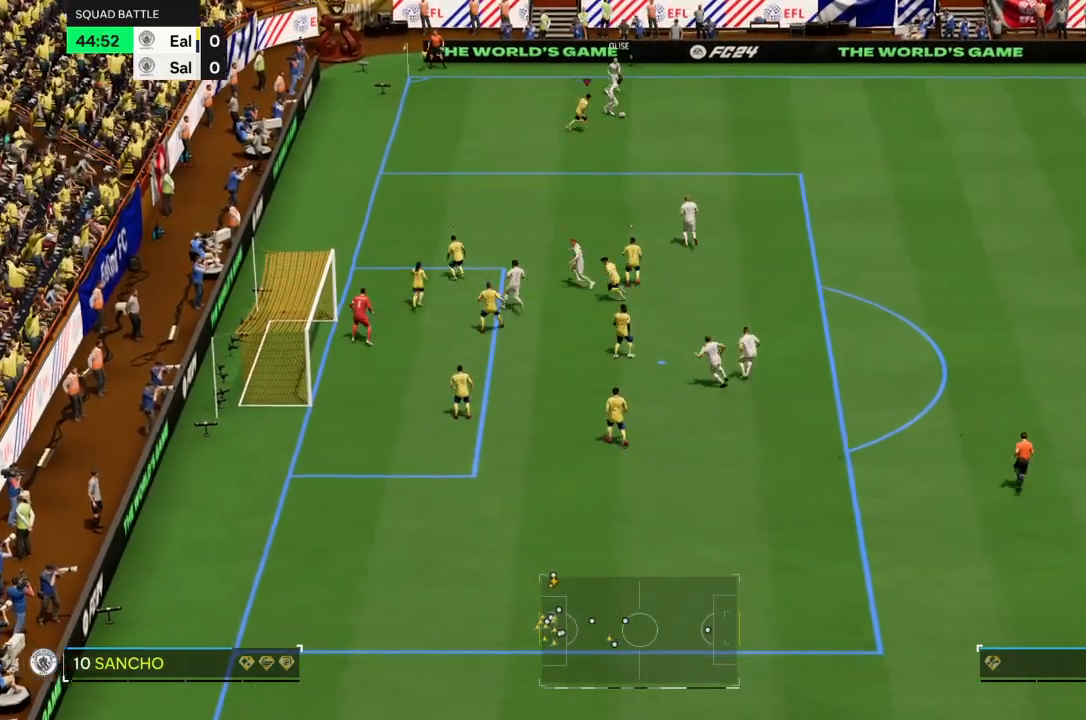
{"buttons": ["CIRCLE", "L2"], "left_stick": "right", "right_stick": "center", "events": [[66, "left_stick", "up-right"], [200, "L2", "down"], [200, "R2", "up"], [233, "left_stick", "up"], [333, "left_stick", "right"], [400, "CIRCLE", "down"]]}
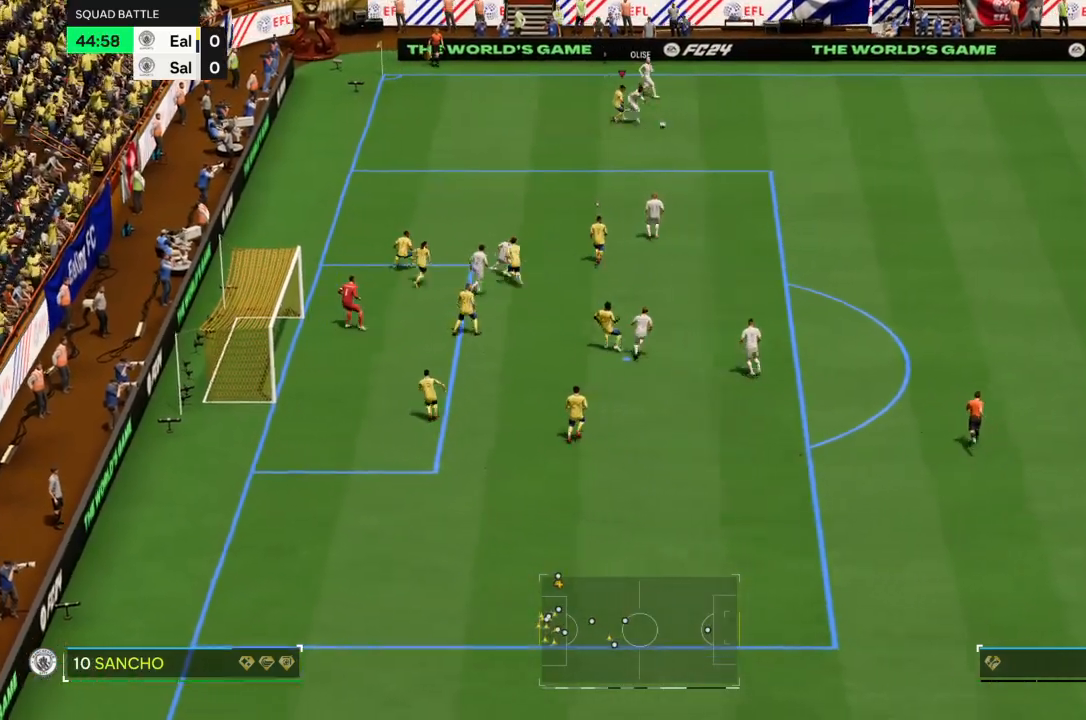
{"buttons": [], "left_stick": "down-right", "right_stick": "center", "events": [[100, "CIRCLE", "up"], [134, "left_stick", "down-right"], [267, "L2", "up"]]}
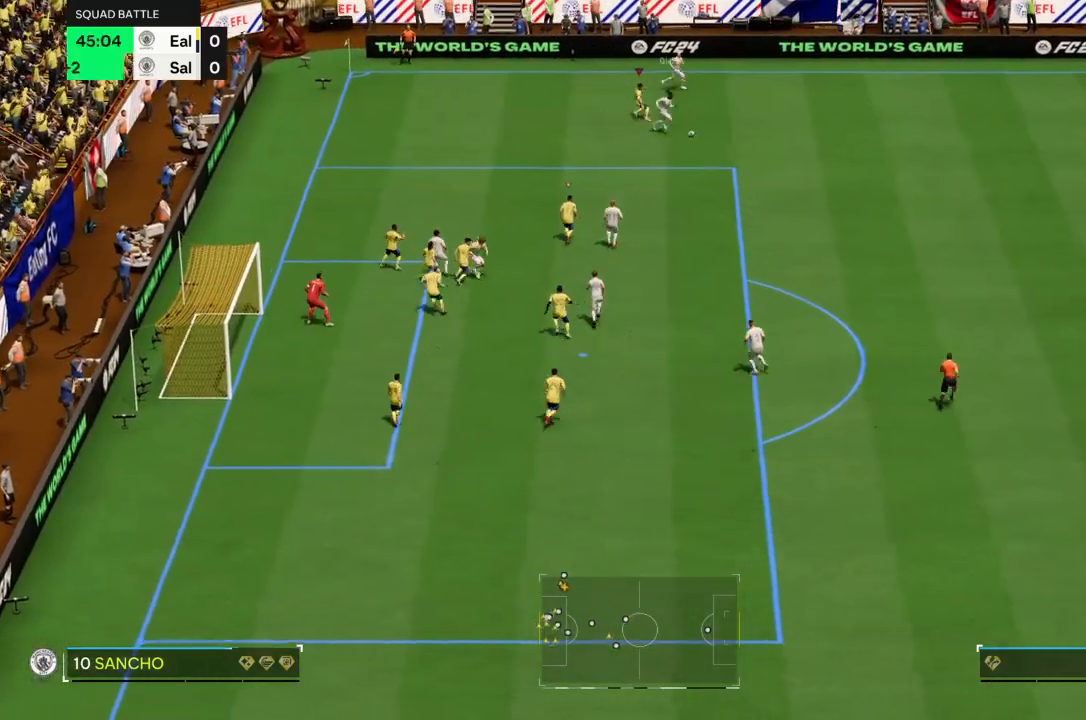
{"buttons": [], "left_stick": "right", "right_stick": "center", "events": [[100, "R2", "down"], [267, "left_stick", "right"], [467, "R2", "up"]]}
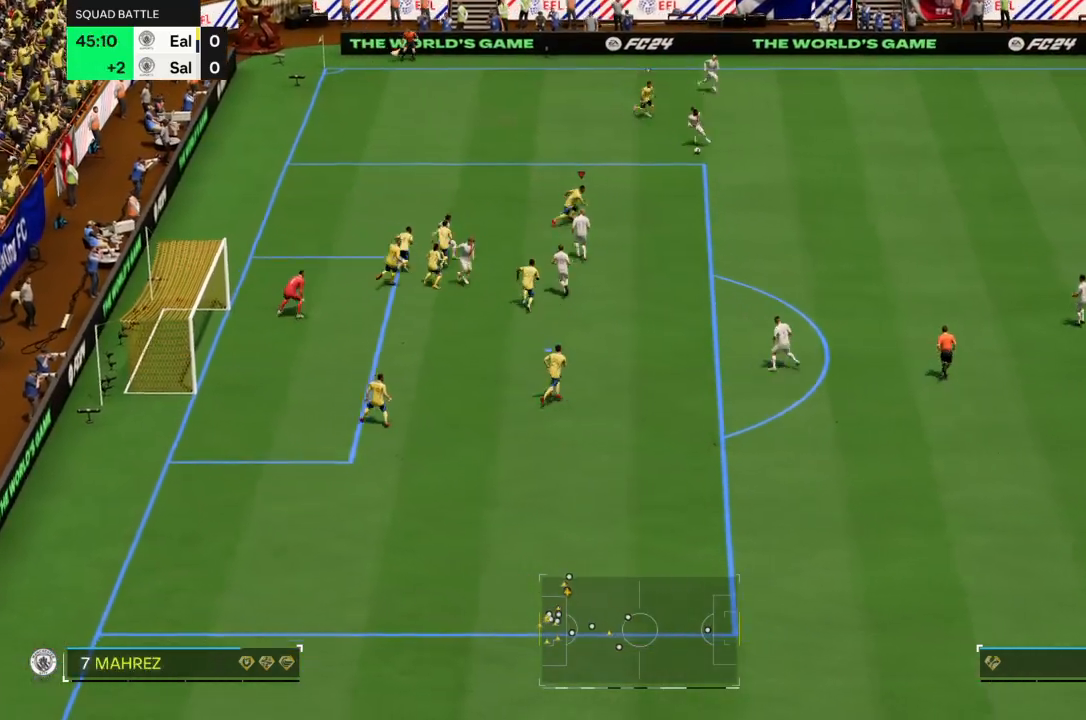
{"buttons": ["L2"], "left_stick": "up-right", "right_stick": "center", "events": [[234, "L2", "down"], [367, "left_stick", "up-right"]]}
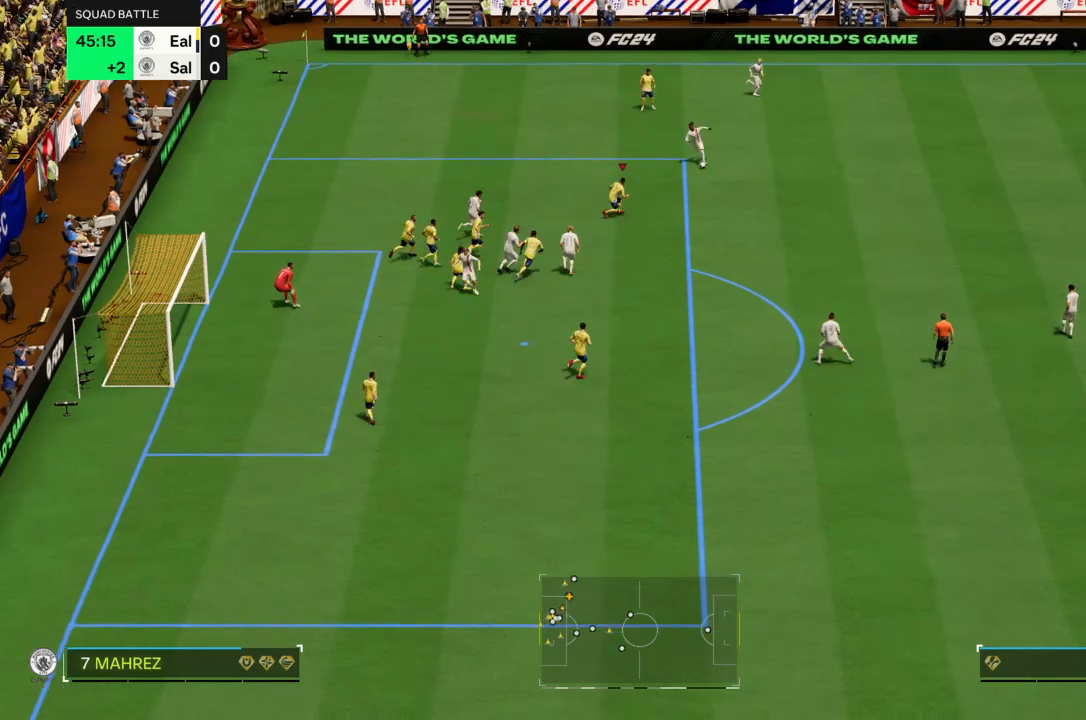
{"buttons": ["L2"], "left_stick": "up", "right_stick": "center", "events": [[367, "left_stick", "up"]]}
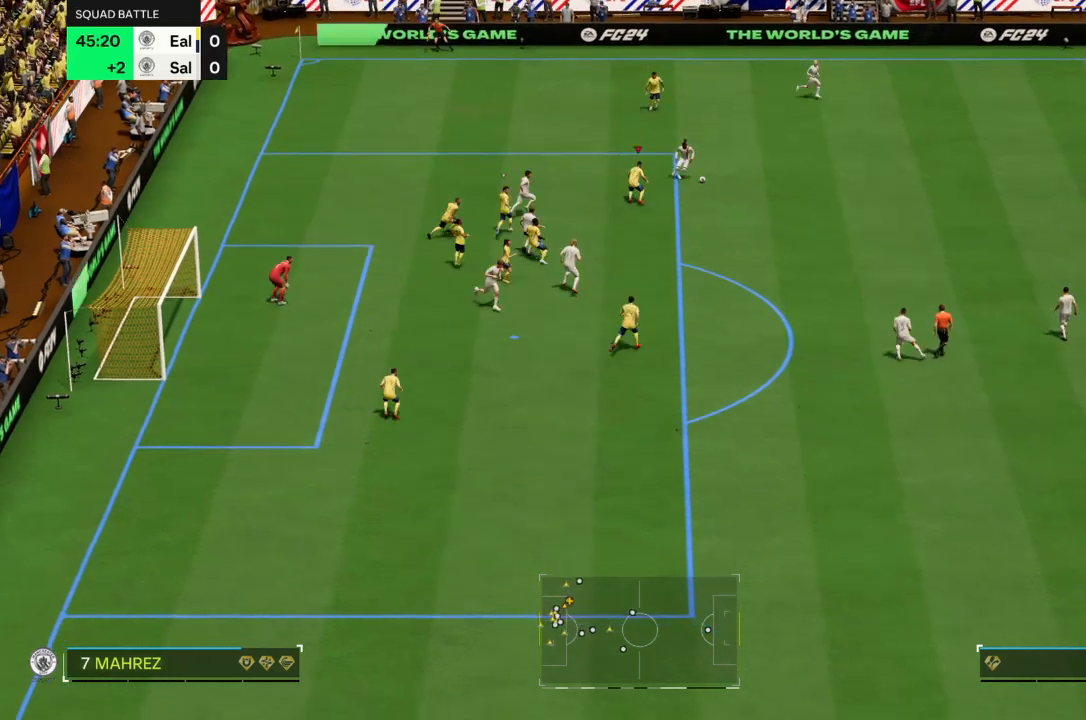
{"buttons": [], "left_stick": "down-right", "right_stick": "center", "events": [[267, "left_stick", "right"], [401, "left_stick", "down-right"], [467, "L2", "up"]]}
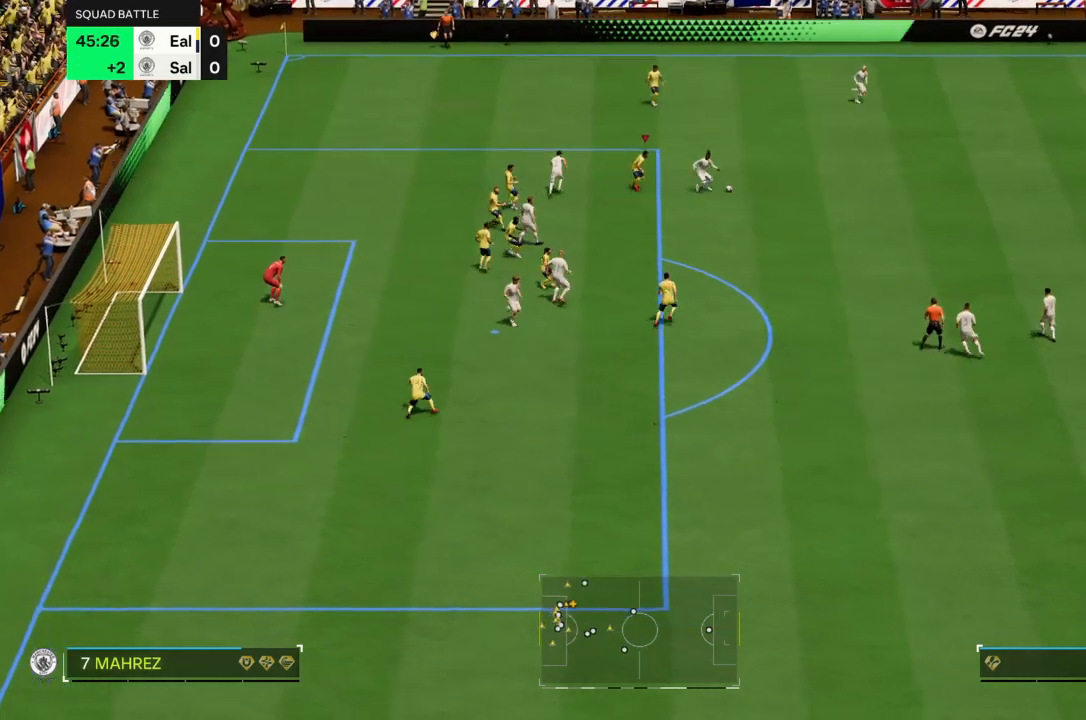
{"buttons": ["R2"], "left_stick": "down", "right_stick": "center", "events": [[33, "R2", "down"], [500, "left_stick", "down"]]}
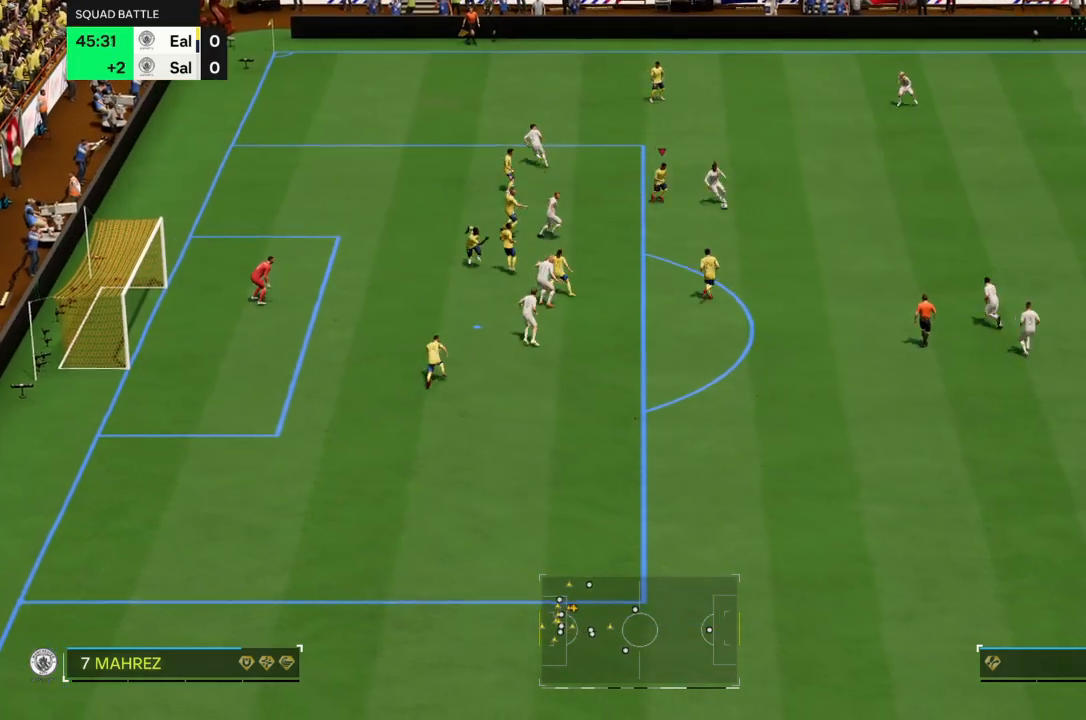
{"buttons": ["CIRCLE", "R2"], "left_stick": "down", "right_stick": "center", "events": [[367, "CIRCLE", "down"]]}
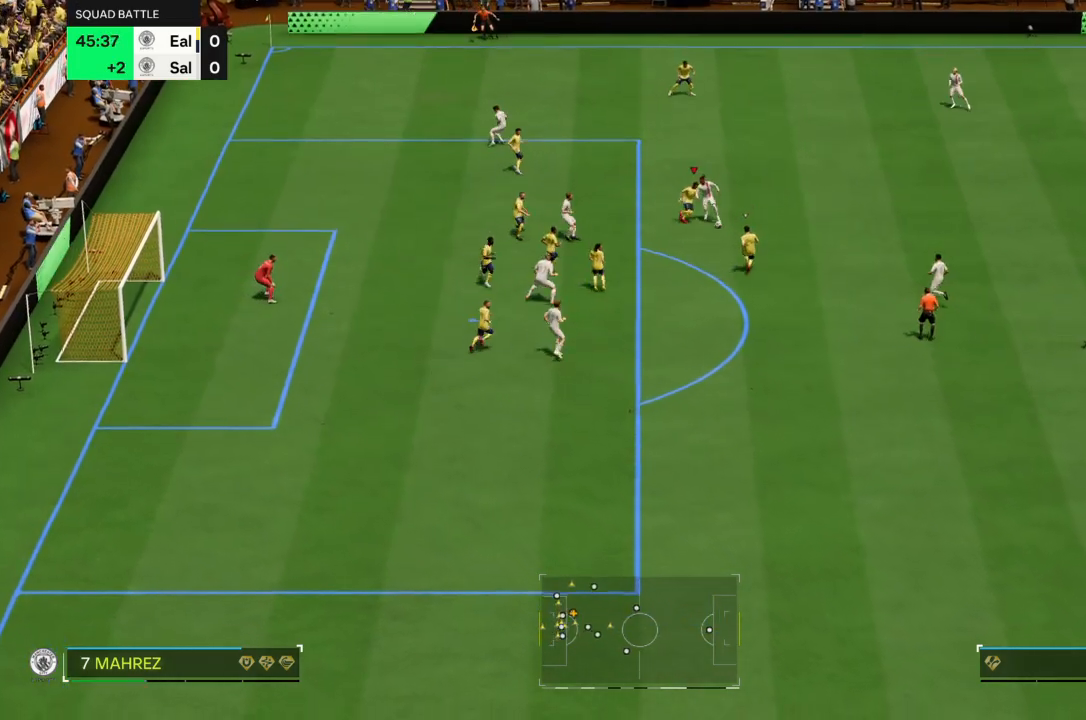
{"buttons": ["R2"], "left_stick": "right", "right_stick": "center", "events": [[66, "CIRCLE", "up"], [133, "left_stick", "down-right"], [333, "left_stick", "right"]]}
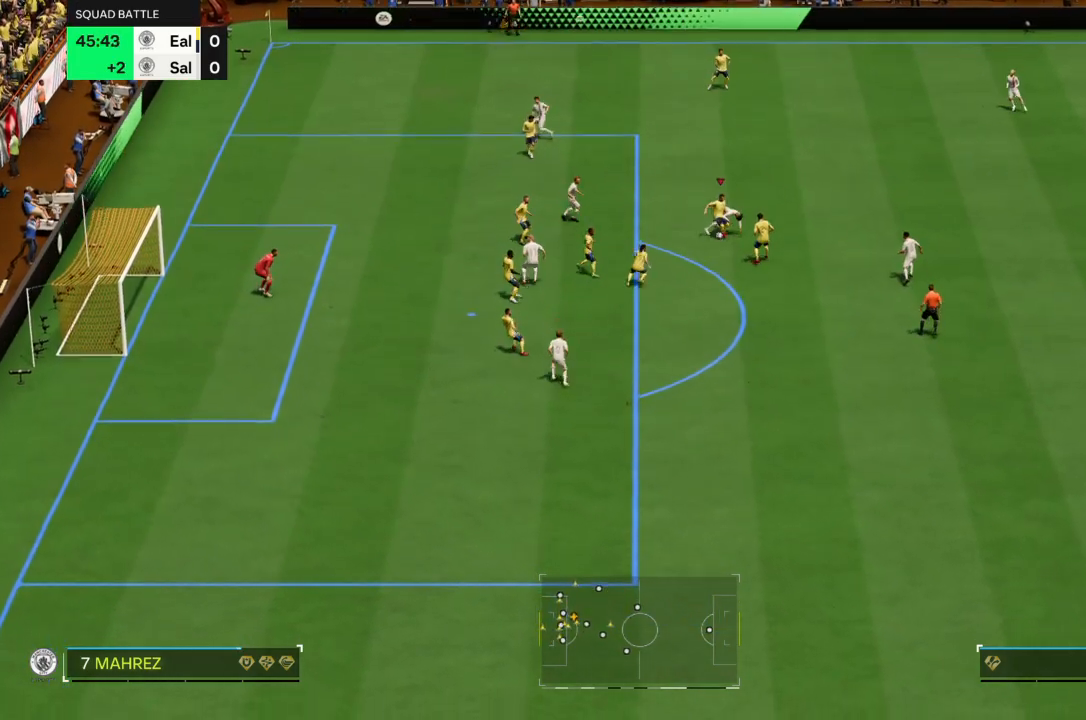
{"buttons": [], "left_stick": "down-right", "right_stick": "center", "events": [[200, "left_stick", "up-right"], [334, "R2", "up"], [501, "left_stick", "down-right"]]}